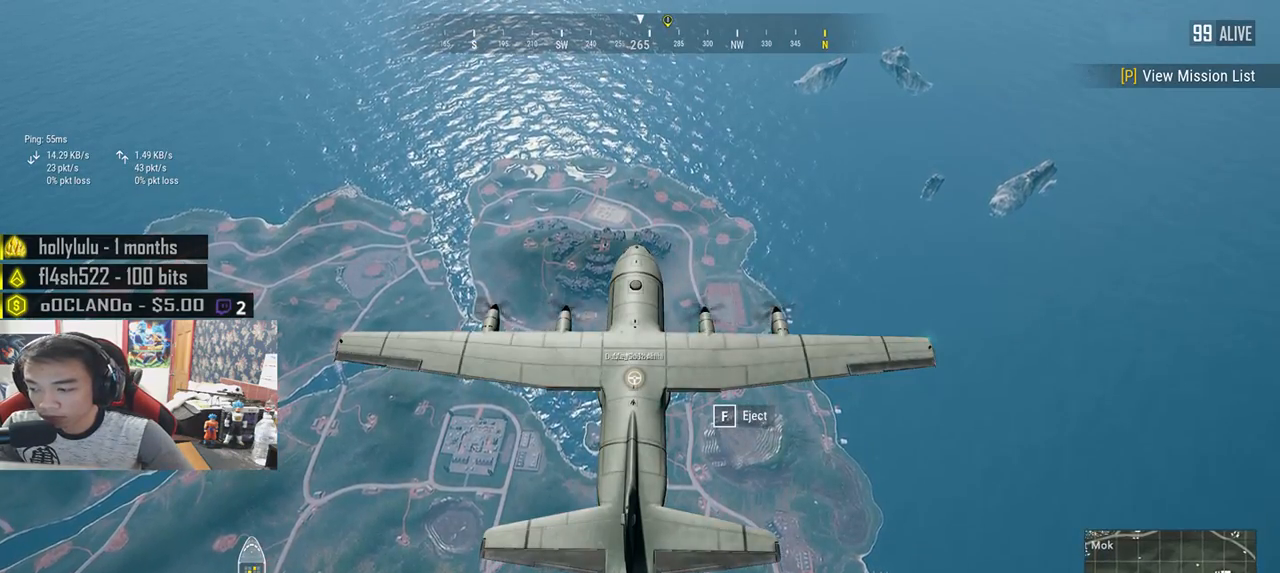
Gameplay with keyboard and mouse; each line is a JSON object with the keys and mouse buttons held at the frame after it. "events" lists presses ("down") and releases ("up") of "a", "c", "ctrl", "d", "e", "f", "q", "r", "s", "shift", "space", "tab", "v", "w", "x", "z", "mouse_left", "mouse_wheel", "mouse_right", "mouse_mb4" and "mouse_mb5" between this image and that frame as [ms after this image, input, new state], when the widget could be followed in between. "mouse_left", "mouse_wheel", "mouse_right", "mouse_mb4", "mouse_mb5" = the "left", "wheel", "right", "mb4", "mb5" buttons of the "mouse" list. No other keys are recorded. "wheel" means that the mouse wheel is clicked or scrolled. Mouse movement is not recorded.
{"keys": [], "mouse": [], "events": [[200, "mouse_wheel", "down"], [317, "mouse_wheel", "up"]]}
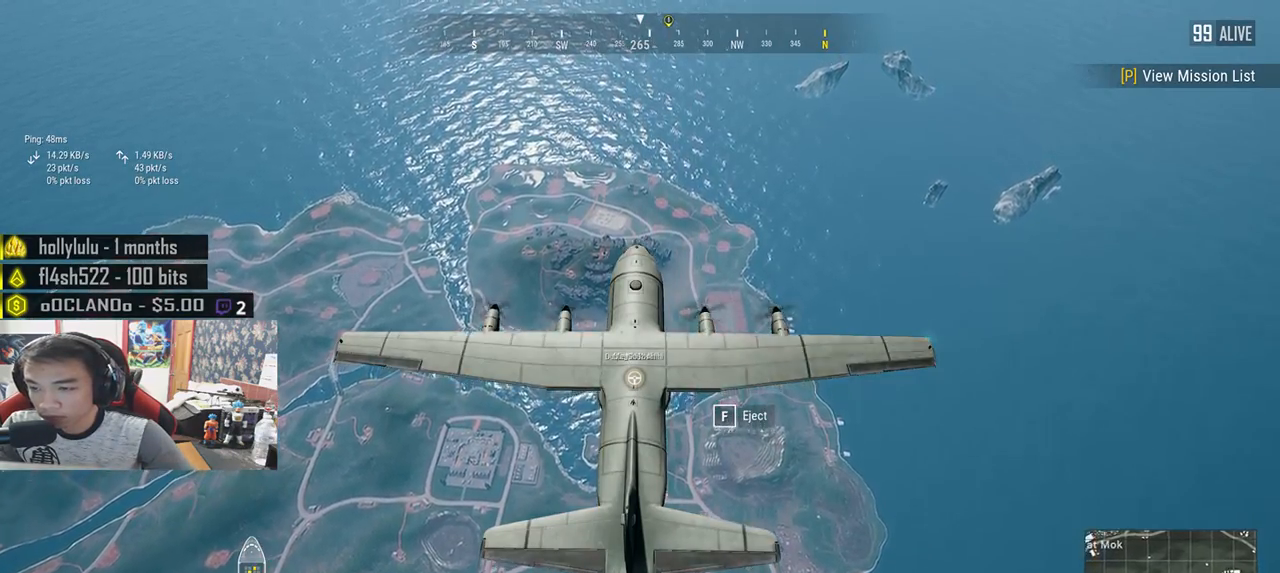
{"keys": [], "mouse": [], "events": [[350, "mouse_wheel", "down"], [500, "mouse_wheel", "up"]]}
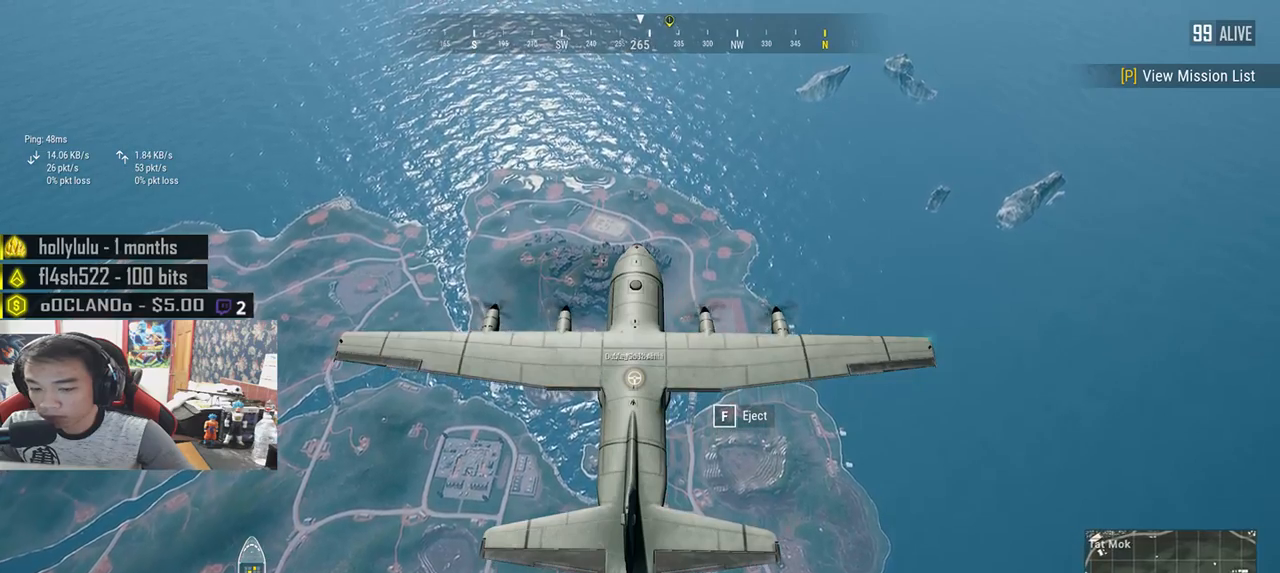
{"keys": [], "mouse": [], "events": [[133, "mouse_wheel", "down"], [217, "mouse_wheel", "up"], [333, "mouse_wheel", "down"], [433, "mouse_wheel", "up"]]}
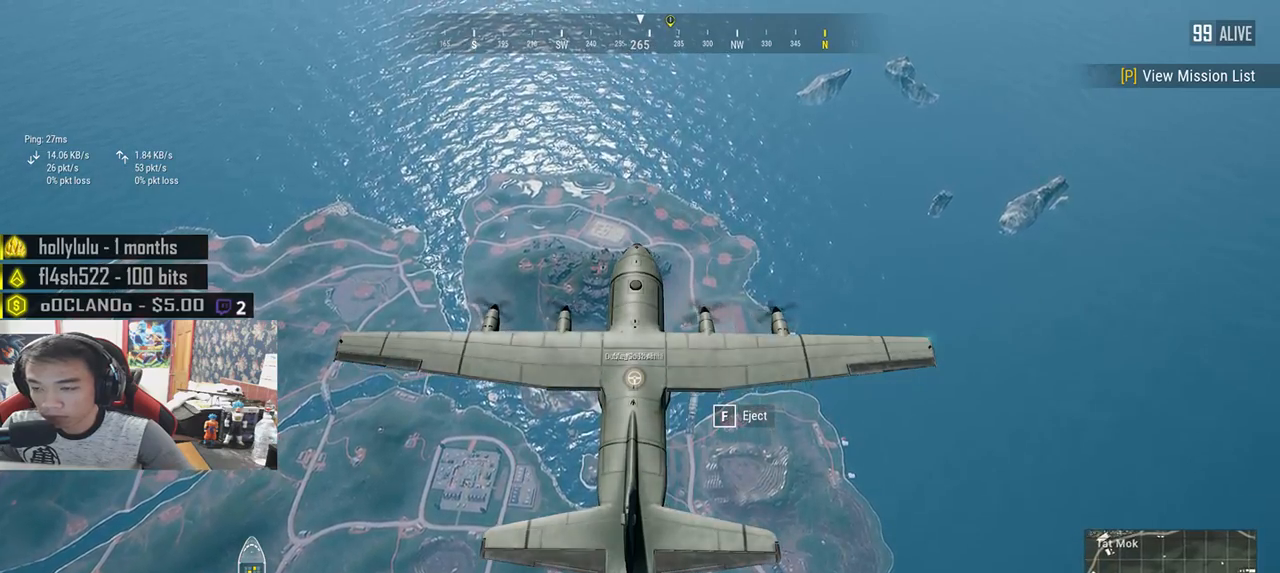
{"keys": [], "mouse": ["wheel"], "events": [[33, "mouse_wheel", "down"], [150, "mouse_wheel", "up"], [217, "mouse_wheel", "down"], [333, "mouse_wheel", "up"], [417, "mouse_wheel", "down"]]}
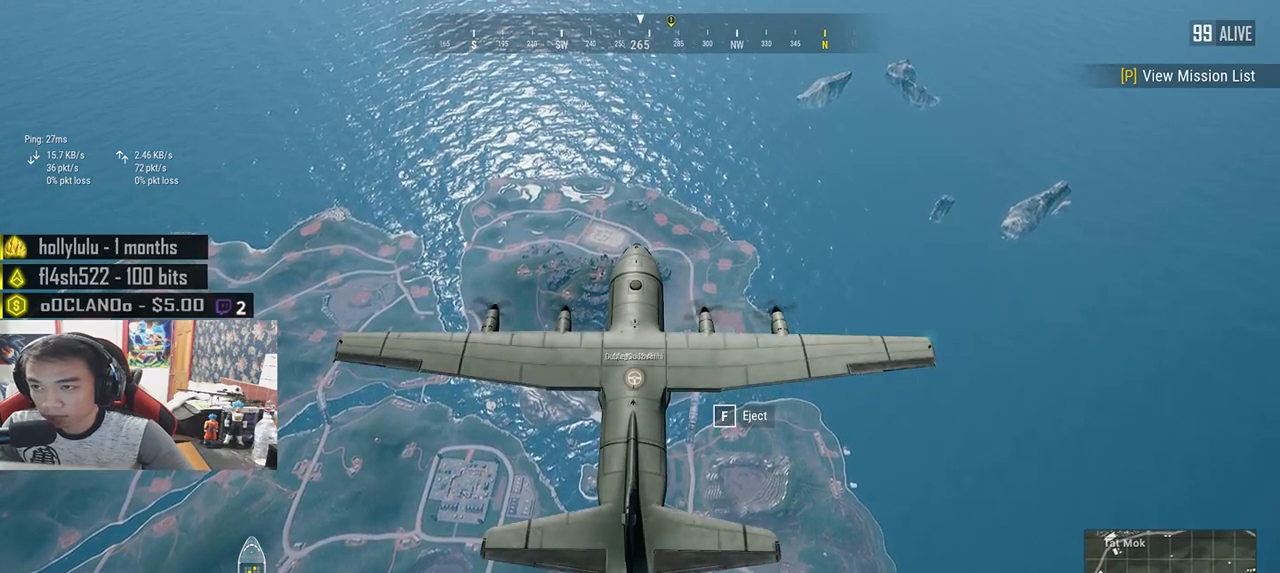
{"keys": [], "mouse": [], "events": [[50, "mouse_wheel", "up"]]}